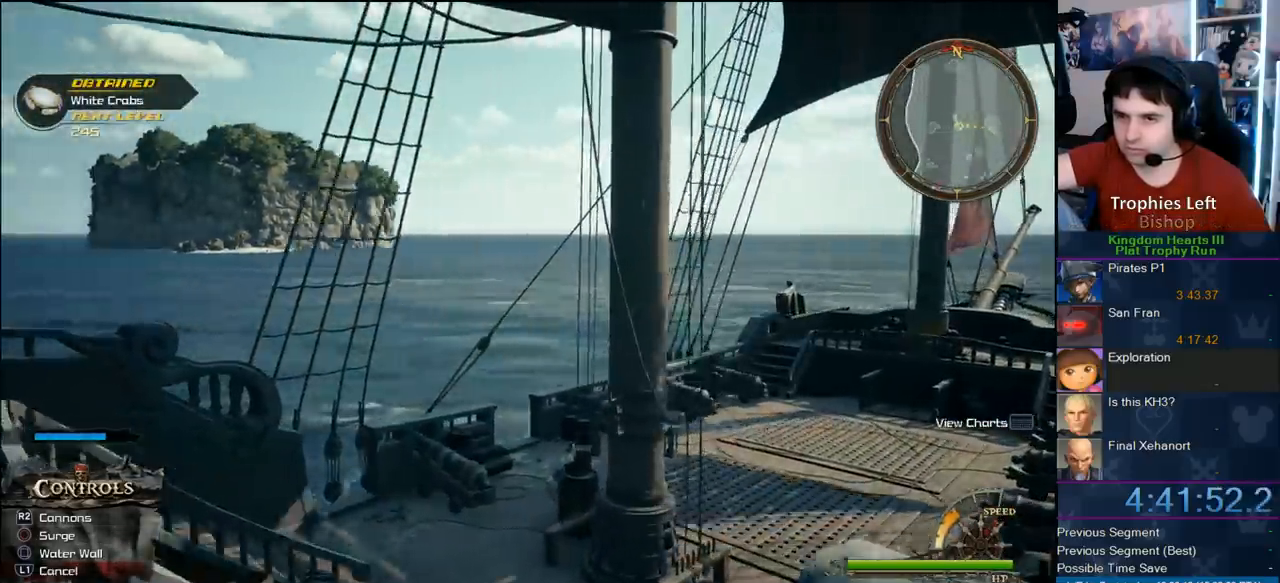
Gameplay with a controller (PlayStation layout); each line is a JSON object with the inputs held at the frame after it (dt_ms = milliseconds from this image to that frame). "events" lists button and stick changes between this image and that frame as [ms after this image, input, new state], when the widget could be followed in between. This document gives stick clicks only as held states, not as events. Not read: R1.
{"dt_ms": 500, "buttons": [], "left_stick": "up-left", "right_stick": "center", "events": []}
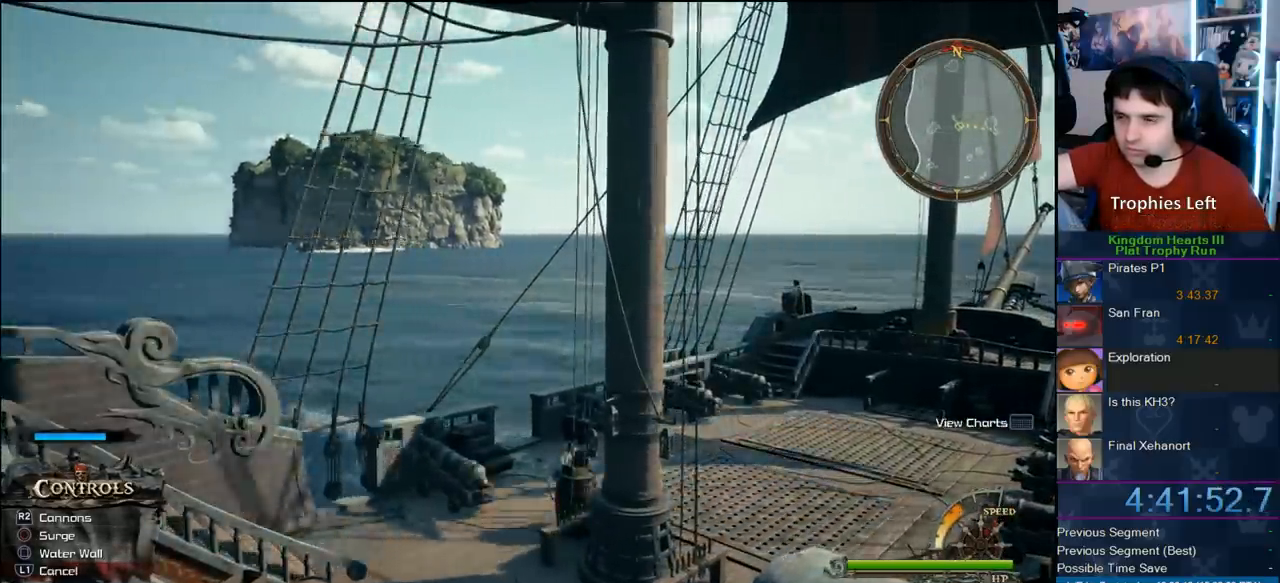
{"dt_ms": 500, "buttons": [], "left_stick": "up-left", "right_stick": "center", "events": []}
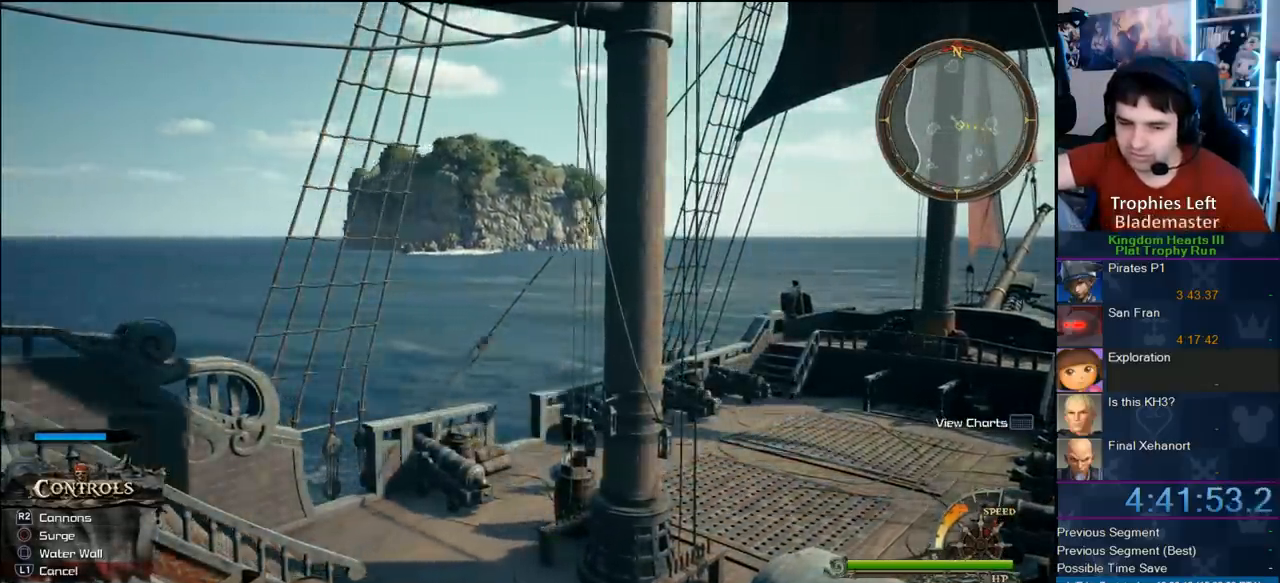
{"dt_ms": 500, "buttons": [], "left_stick": "up-left", "right_stick": "center", "events": []}
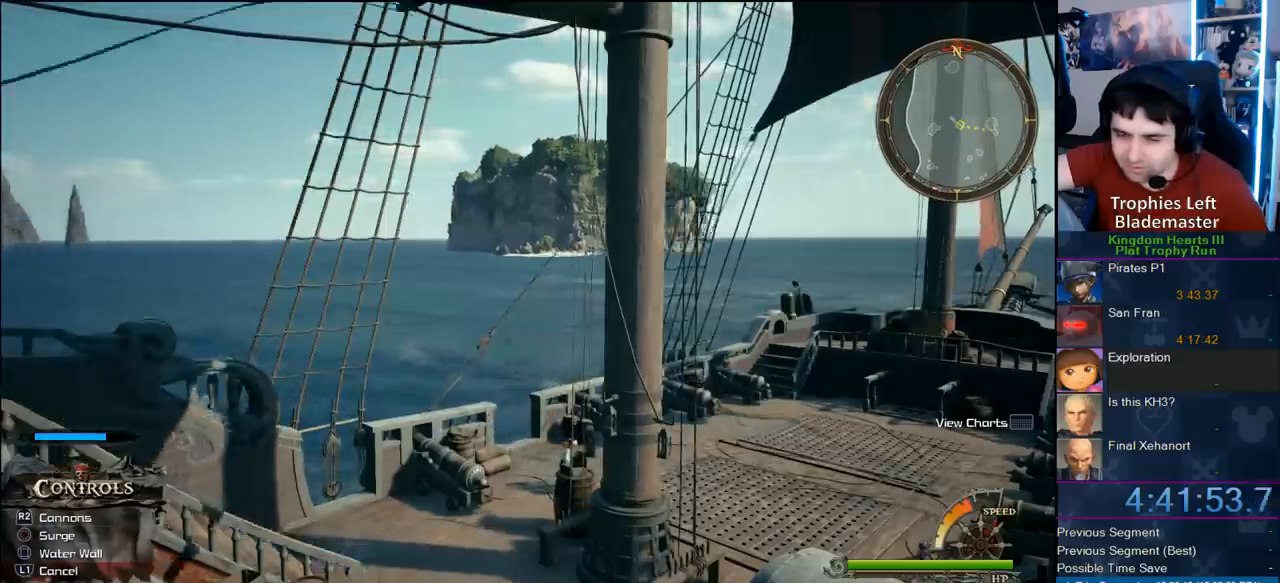
{"dt_ms": 500, "buttons": [], "left_stick": "up-left", "right_stick": "center", "events": [[50, "CROSS", "down"], [217, "CROSS", "up"]]}
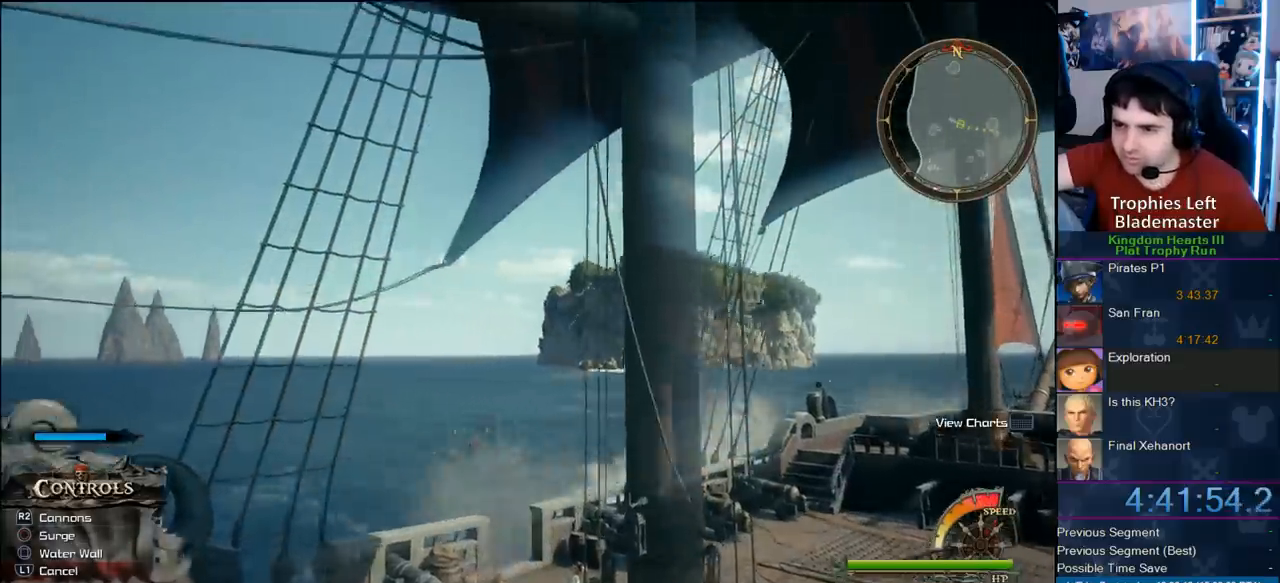
{"dt_ms": 1000, "buttons": [], "left_stick": "up-left", "right_stick": "center", "events": [[200, "right_stick", "right"], [617, "right_stick", "center"]]}
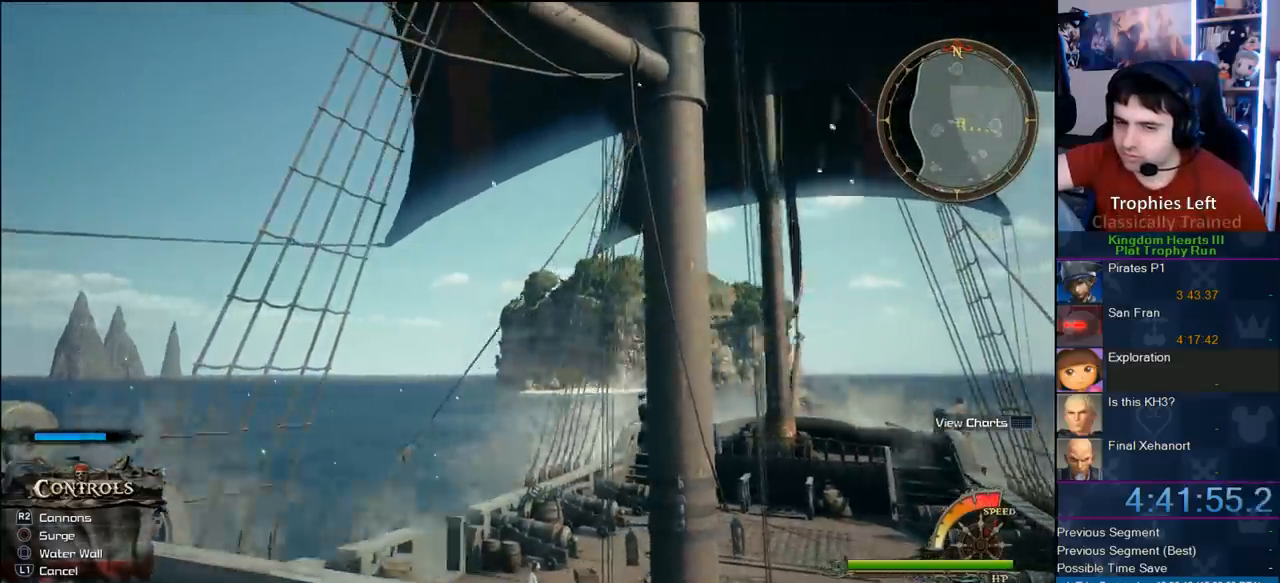
{"dt_ms": 1000, "buttons": [], "left_stick": "up-left", "right_stick": "center", "events": [[400, "right_stick", "right"], [617, "right_stick", "center"]]}
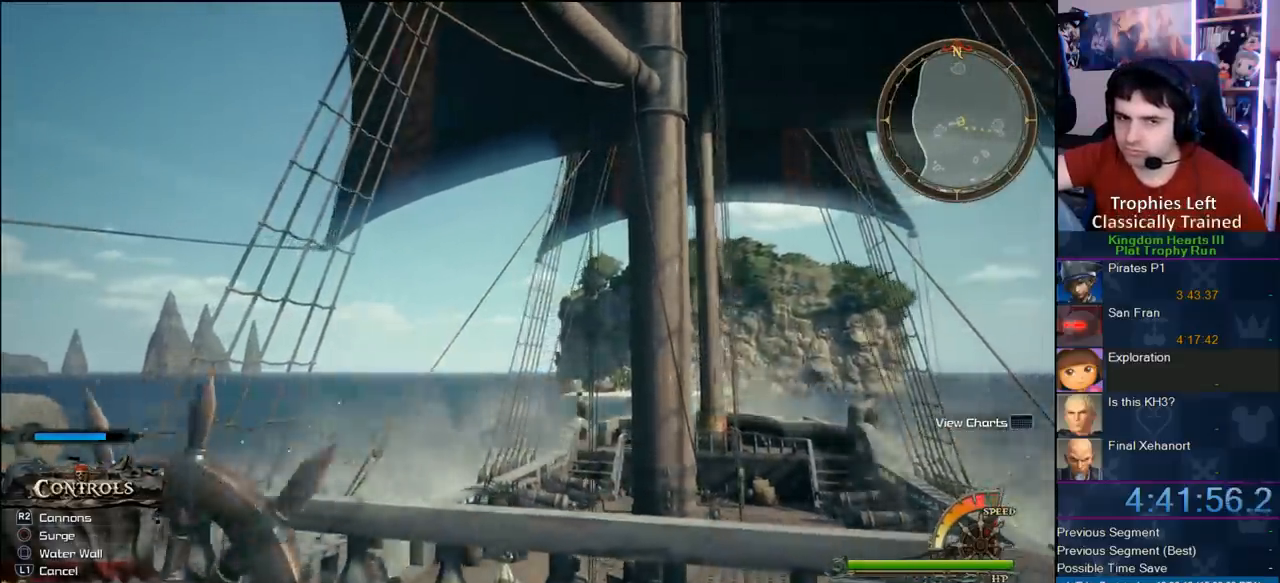
{"dt_ms": 500, "buttons": [], "left_stick": "up", "right_stick": "center", "events": [[283, "right_stick", "right"], [400, "right_stick", "center"], [450, "left_stick", "up"]]}
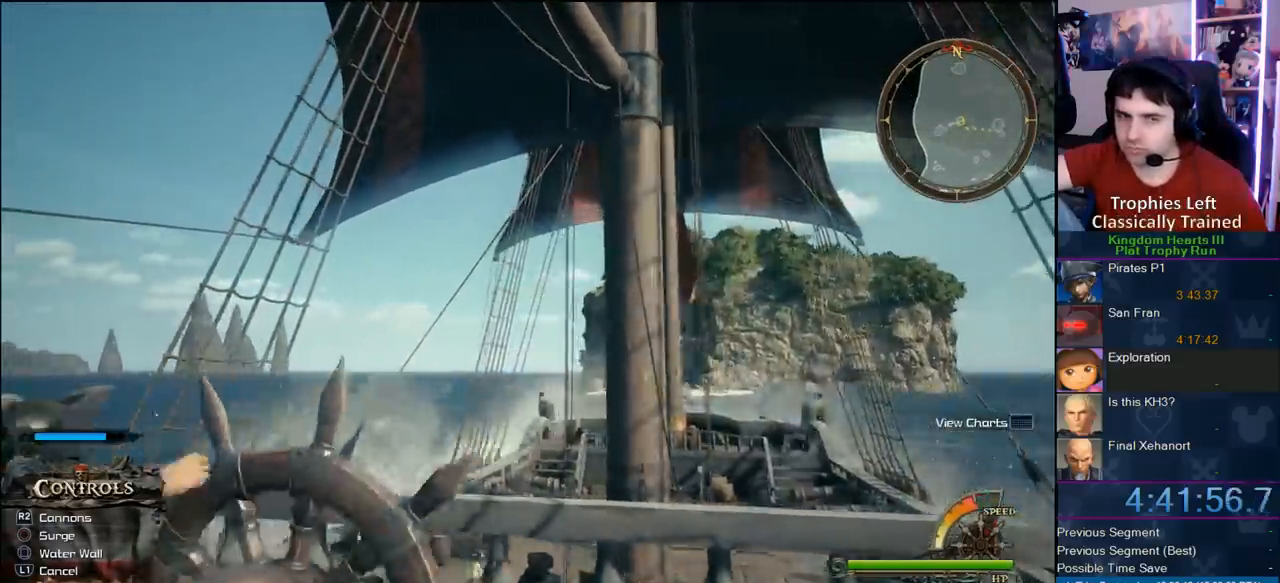
{"dt_ms": 500, "buttons": [], "left_stick": "up-right", "right_stick": "down-right"}
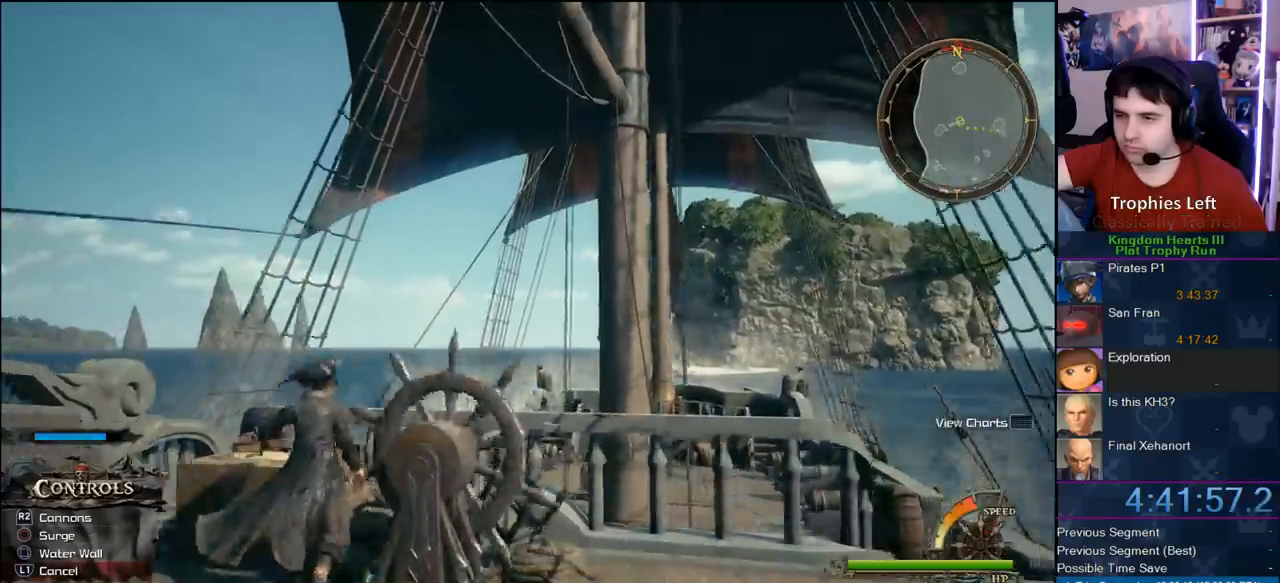
{"dt_ms": 500, "buttons": [], "left_stick": "up", "right_stick": "center"}
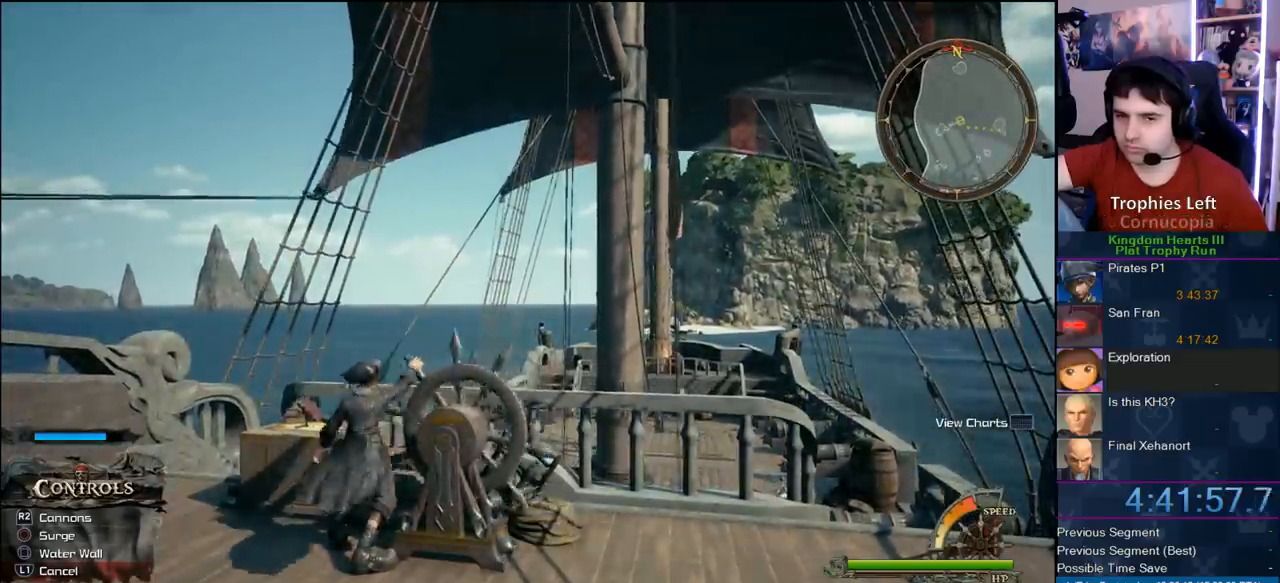
{"dt_ms": 500, "buttons": [], "left_stick": "up", "right_stick": "center", "events": []}
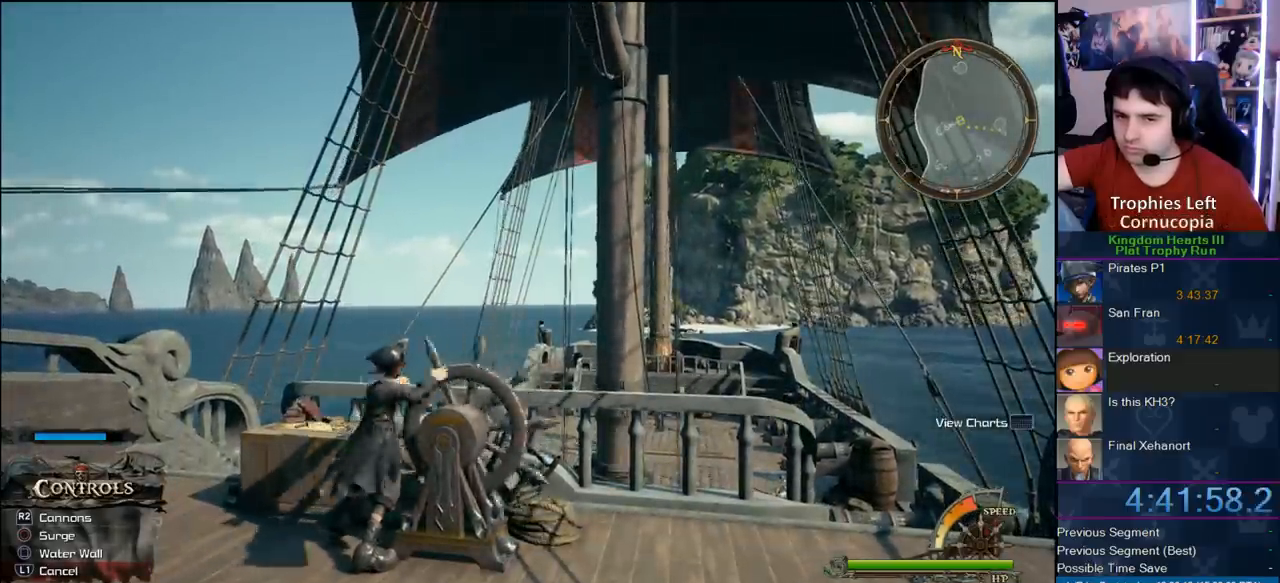
{"dt_ms": 500, "buttons": [], "left_stick": "up-left", "right_stick": "center", "events": [[150, "left_stick", "up-left"]]}
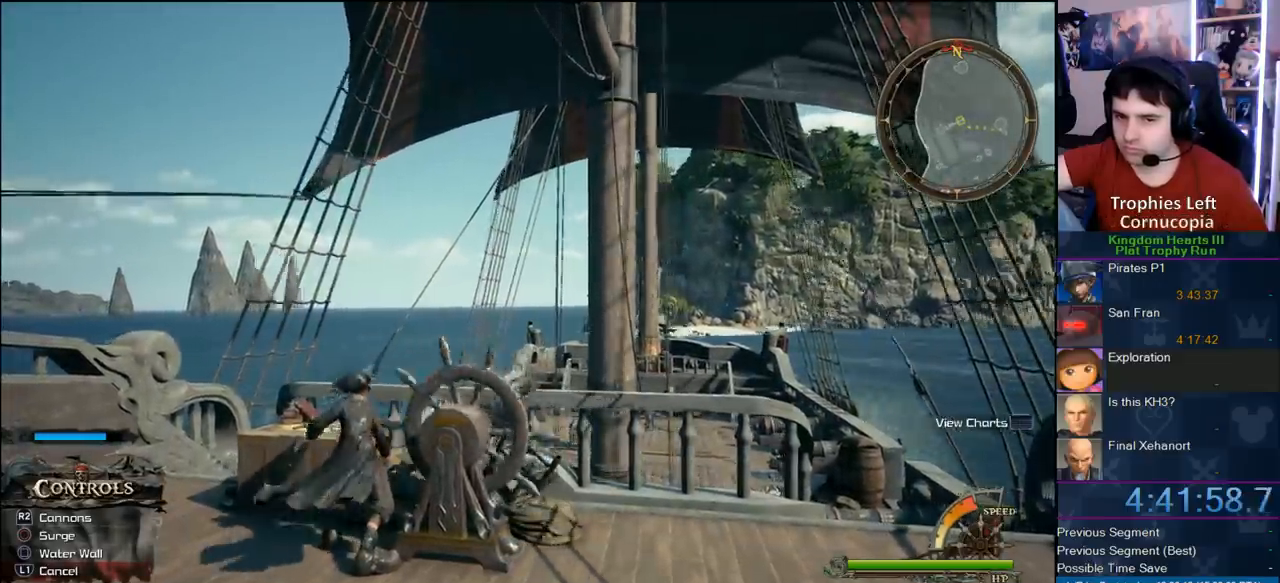
{"dt_ms": 500, "buttons": [], "left_stick": "up", "right_stick": "center", "events": [[450, "left_stick", "up"]]}
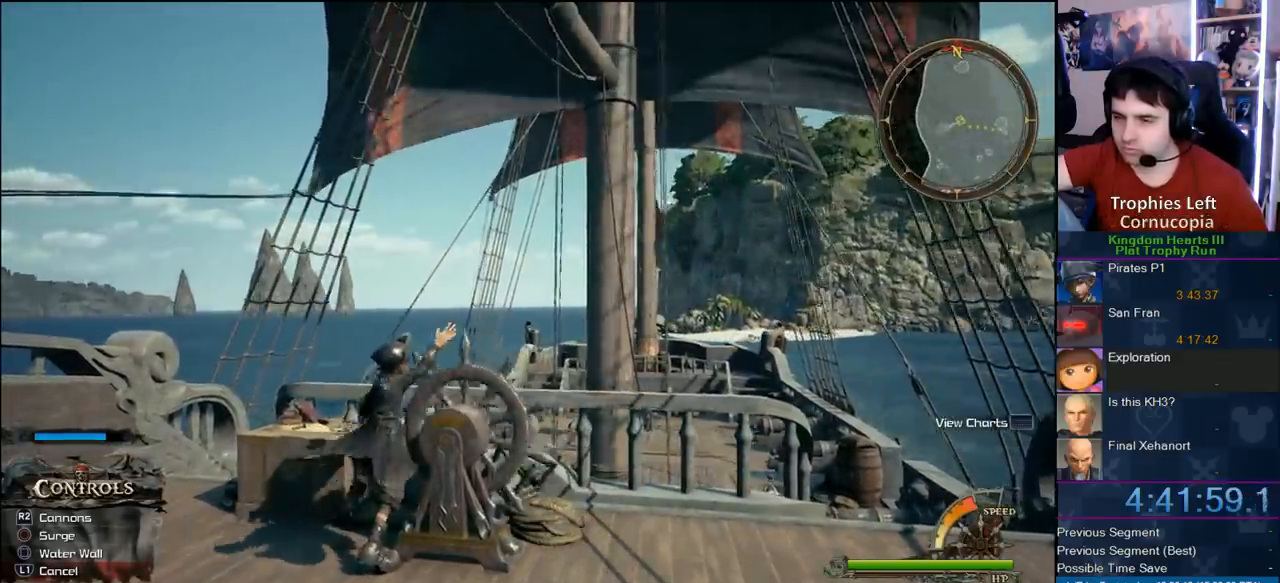
{"dt_ms": 500, "buttons": [], "left_stick": "up", "right_stick": "center", "events": []}
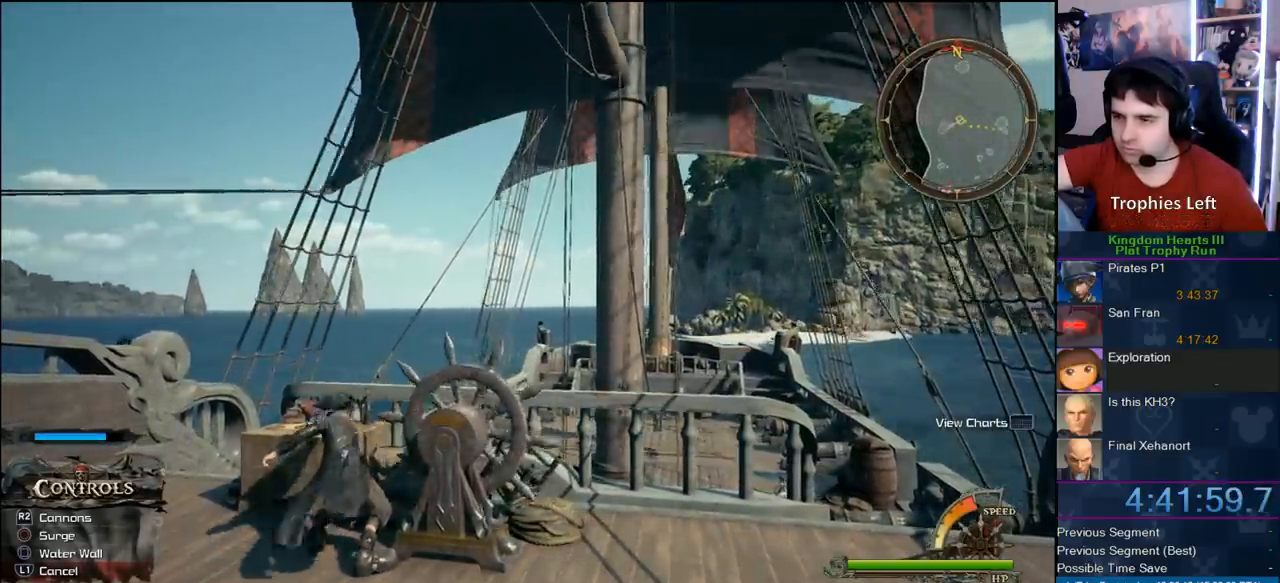
{"dt_ms": 500, "buttons": [], "left_stick": "up", "right_stick": "center", "events": []}
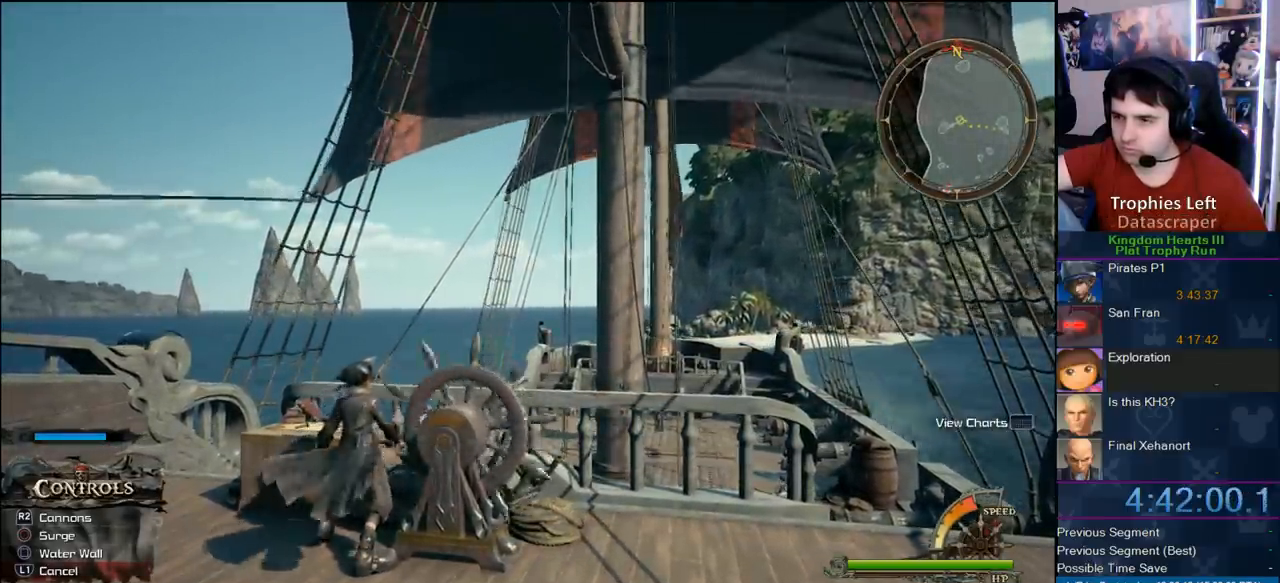
{"dt_ms": 500, "buttons": [], "left_stick": "up", "right_stick": "center", "events": []}
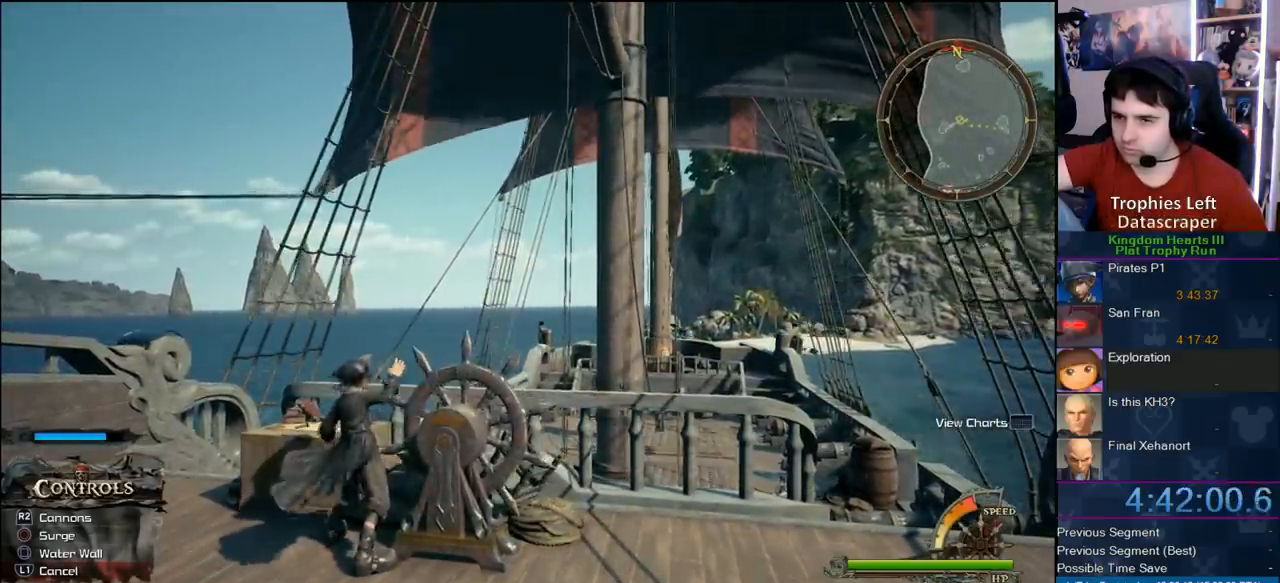
{"dt_ms": 500, "buttons": [], "left_stick": "up-left", "right_stick": "center", "events": [[467, "left_stick", "up-left"]]}
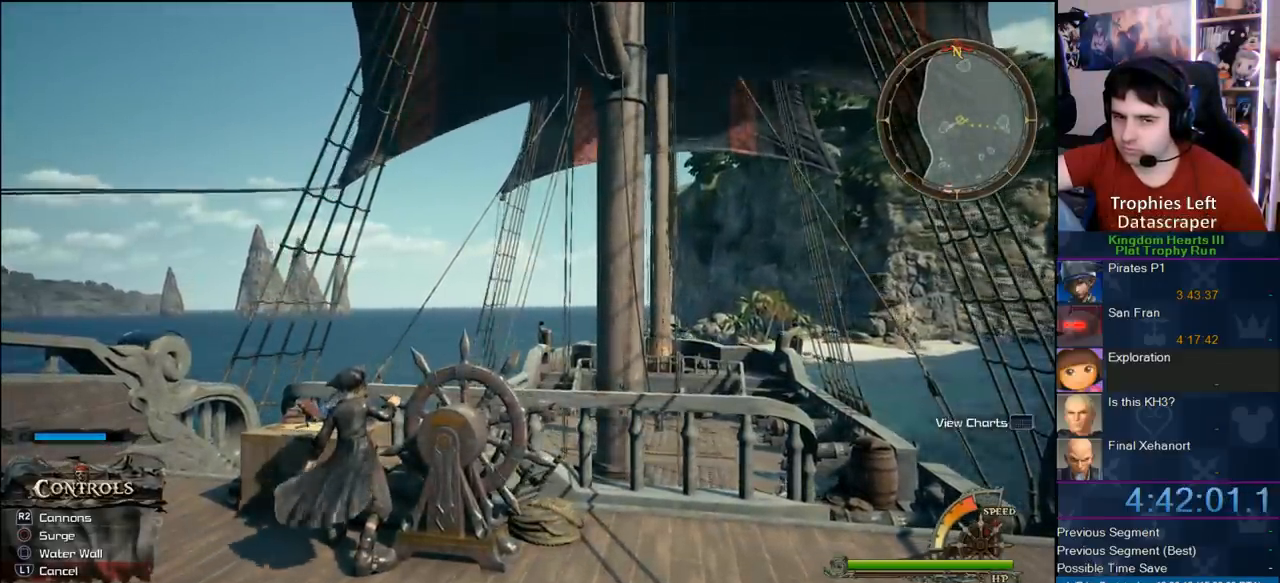
{"dt_ms": 500, "buttons": [], "left_stick": "up-left", "right_stick": "center", "events": []}
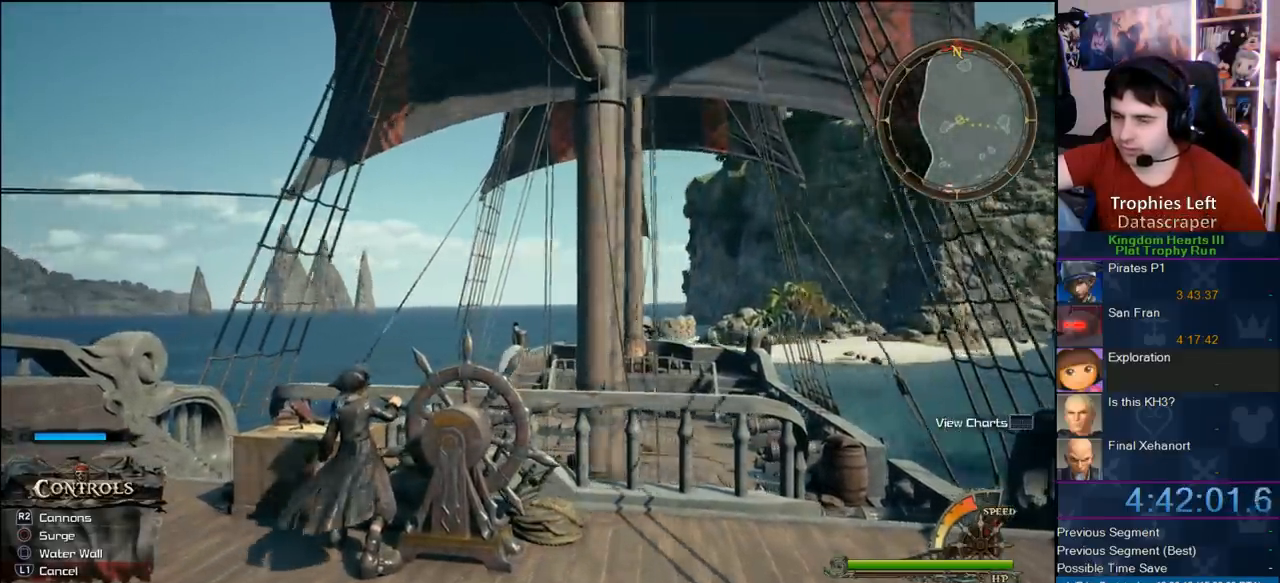
{"dt_ms": 500, "buttons": [], "left_stick": "up", "right_stick": "center", "events": [[233, "left_stick", "up"]]}
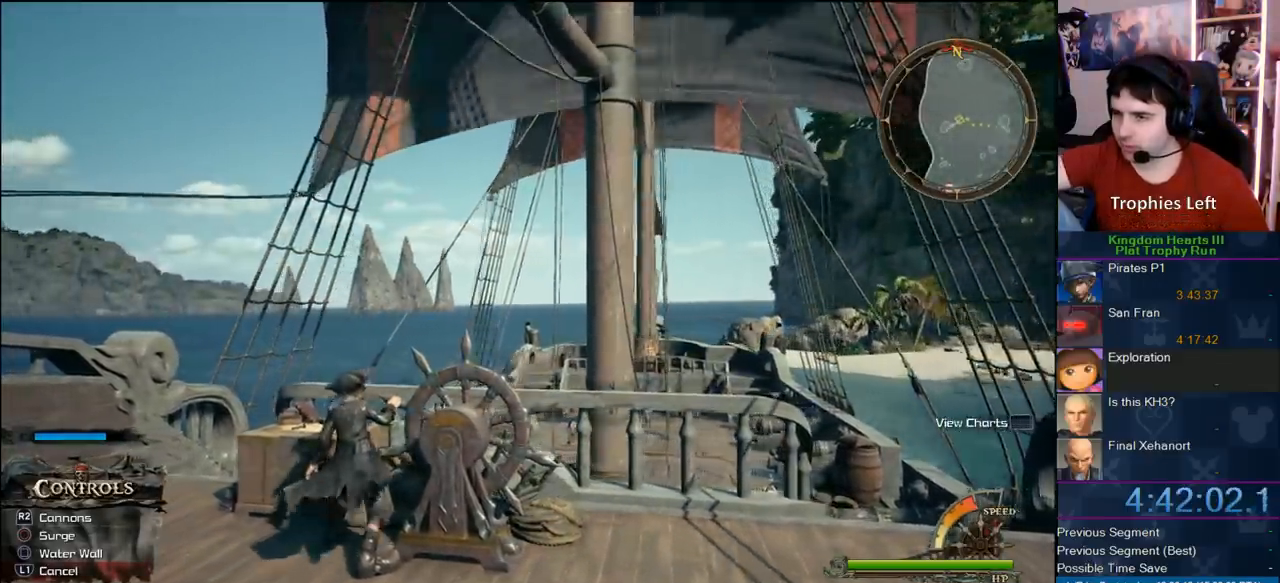
{"dt_ms": 500, "buttons": [], "left_stick": "center", "right_stick": "center", "events": [[83, "L1", "down"], [267, "L1", "up"], [367, "left_stick", "center"]]}
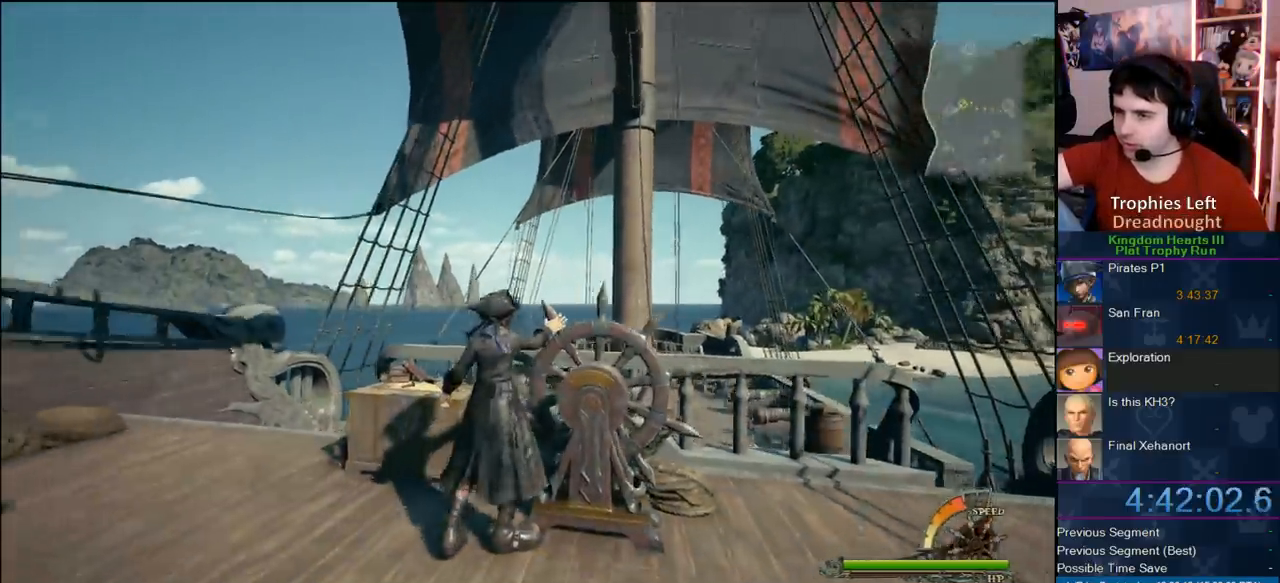
{"dt_ms": 500, "buttons": [], "left_stick": "right", "right_stick": "center", "events": [[67, "left_stick", "right"], [167, "right_stick", "left"], [217, "right_stick", "up-left"], [333, "right_stick", "center"]]}